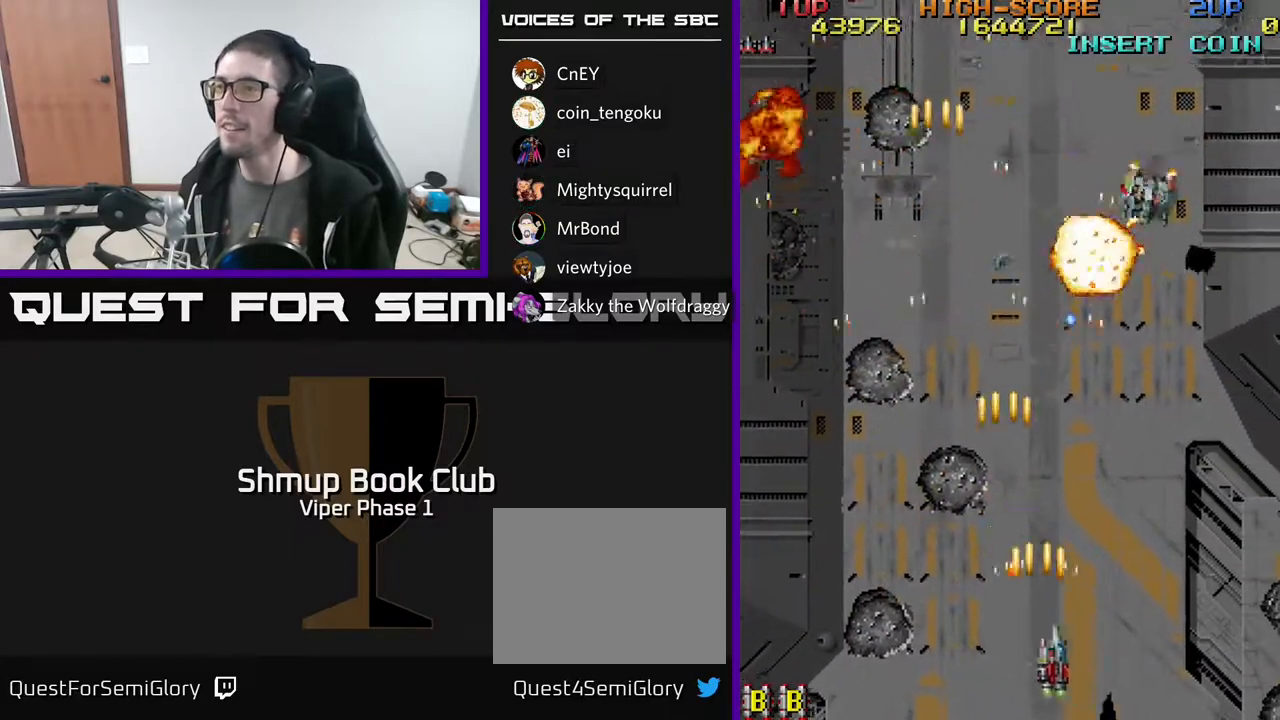
Gameplay with a controller (Xbox layout); each line is a JSON object with the inputs held at the frame after it. "events" lists button and stick changes between this image and that frame as [ms after this image, input, new state], when the widget could be followed in between. Not read: right_stick.
{"buttons": ["A", "DPAD_LEFT"], "left_stick": "center", "events": [[150, "DPAD_DOWN", "up"], [250, "DPAD_RIGHT", "up"], [283, "DPAD_LEFT", "down"]]}
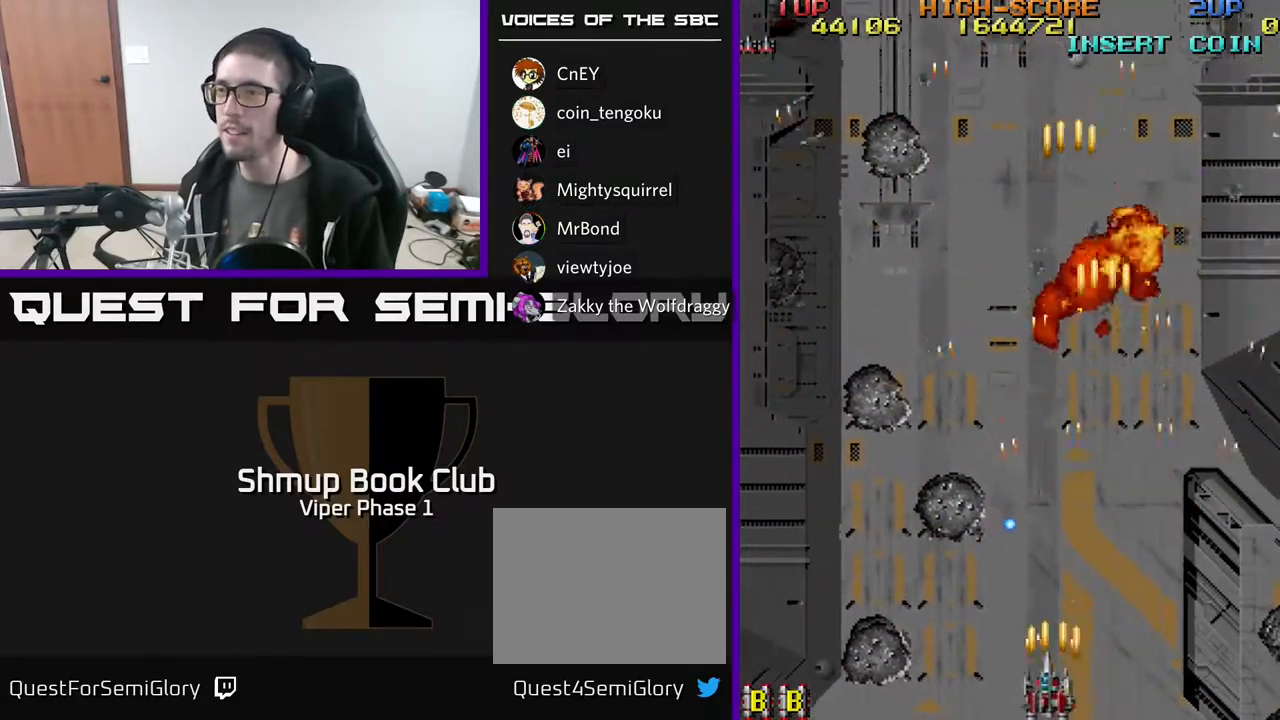
{"buttons": ["A", "DPAD_LEFT"], "left_stick": "center", "events": [[67, "DPAD_LEFT", "up"], [100, "DPAD_RIGHT", "down"], [467, "DPAD_RIGHT", "up"], [500, "DPAD_LEFT", "down"]]}
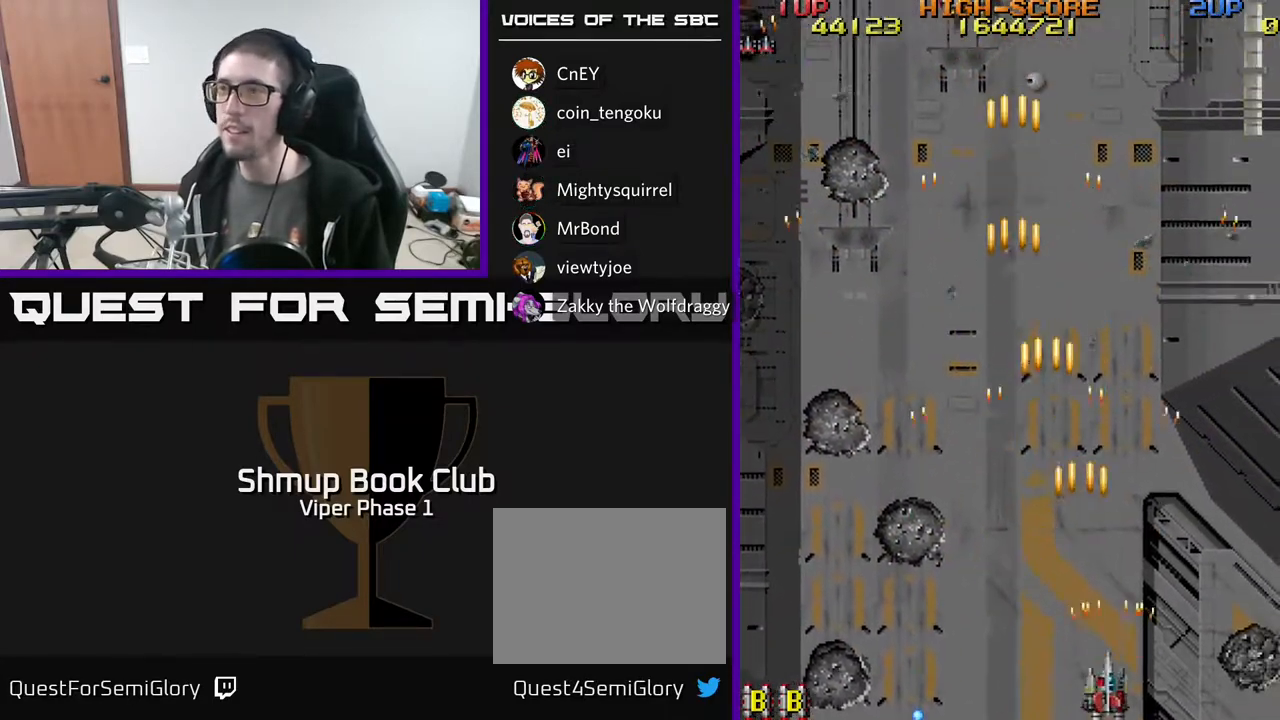
{"buttons": ["A", "DPAD_LEFT"], "left_stick": "center", "events": []}
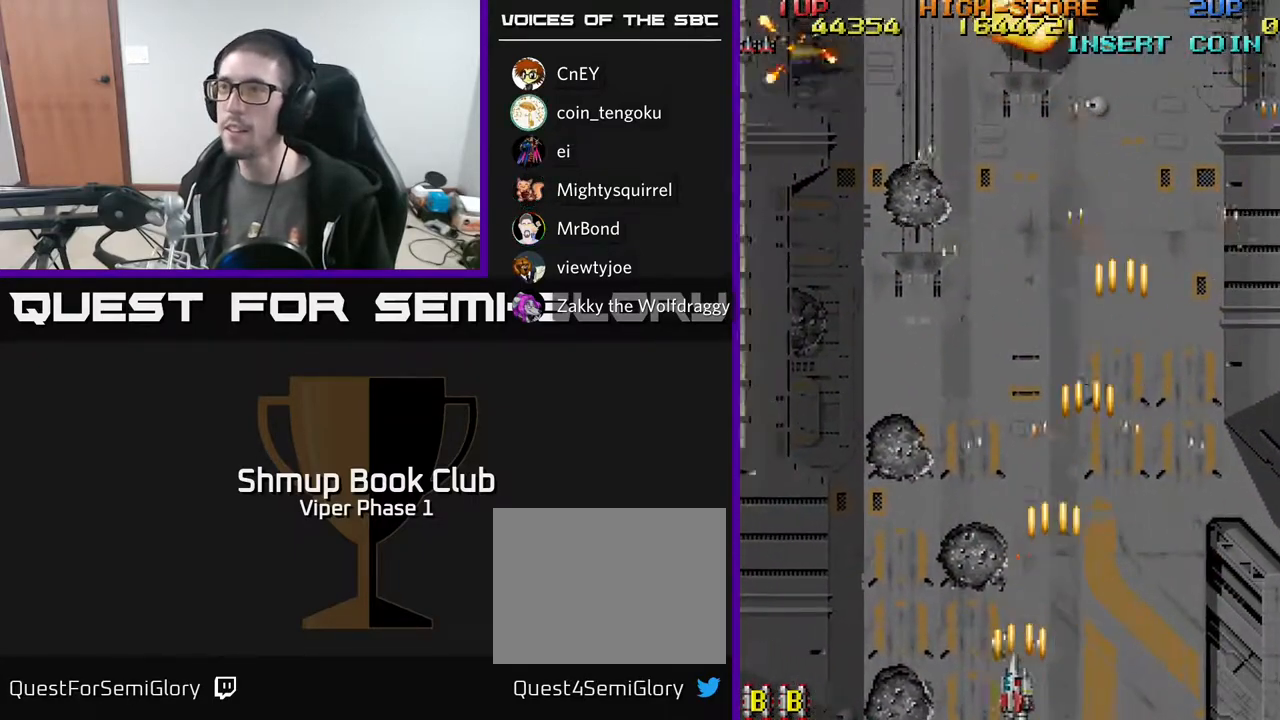
{"buttons": ["A", "DPAD_UP", "DPAD_LEFT"], "left_stick": "center", "events": [[217, "DPAD_UP", "down"]]}
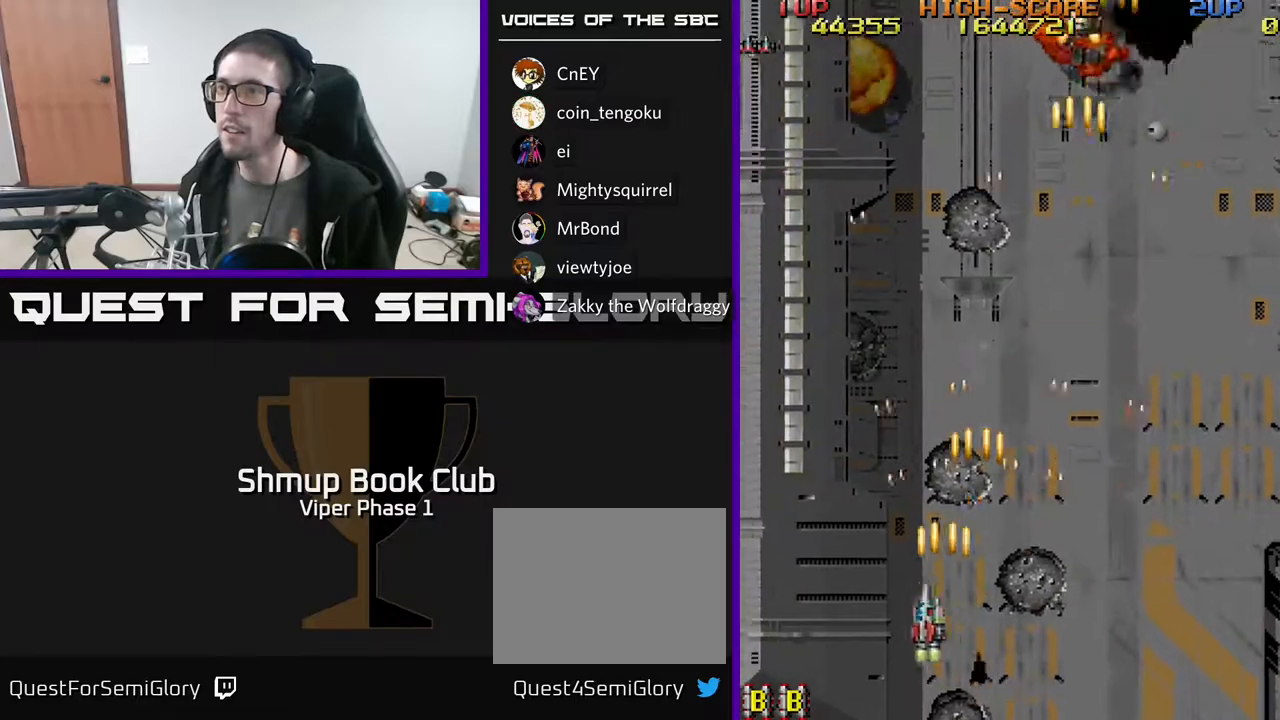
{"buttons": ["A", "DPAD_UP", "DPAD_RIGHT"], "left_stick": "center", "events": [[167, "DPAD_LEFT", "up"], [233, "DPAD_RIGHT", "down"]]}
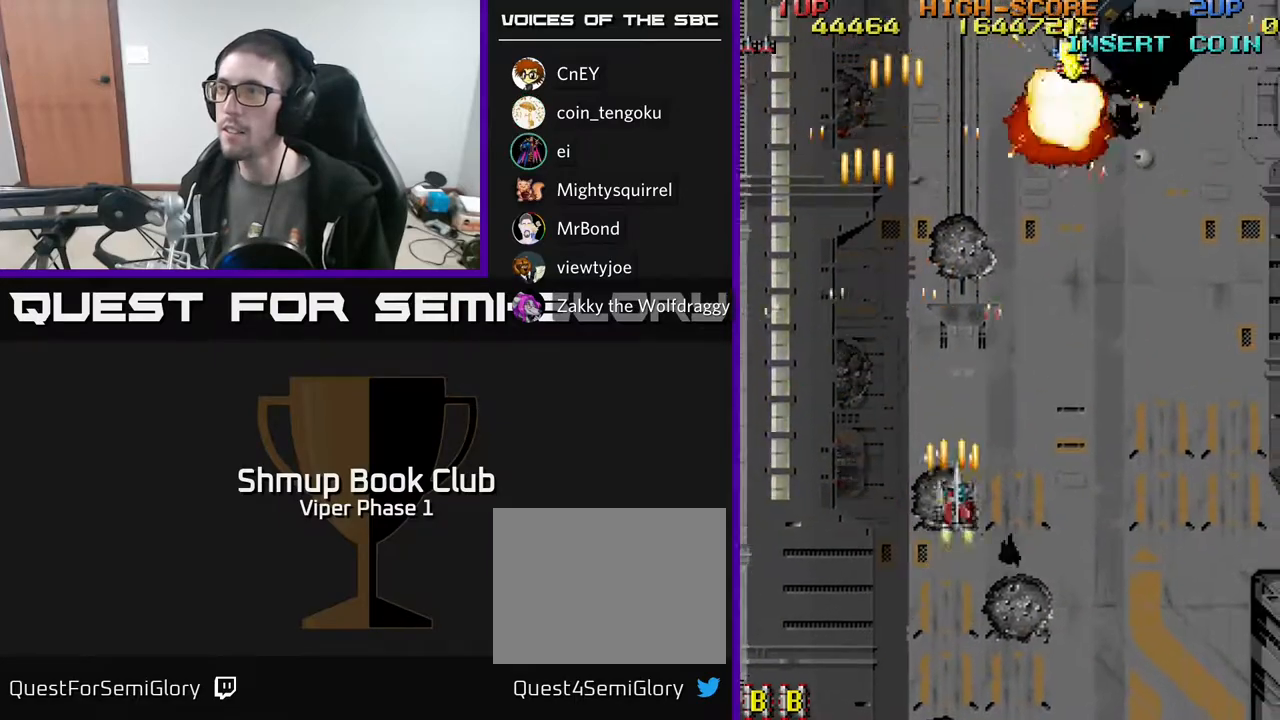
{"buttons": ["A", "DPAD_UP", "DPAD_RIGHT"], "left_stick": "center", "events": []}
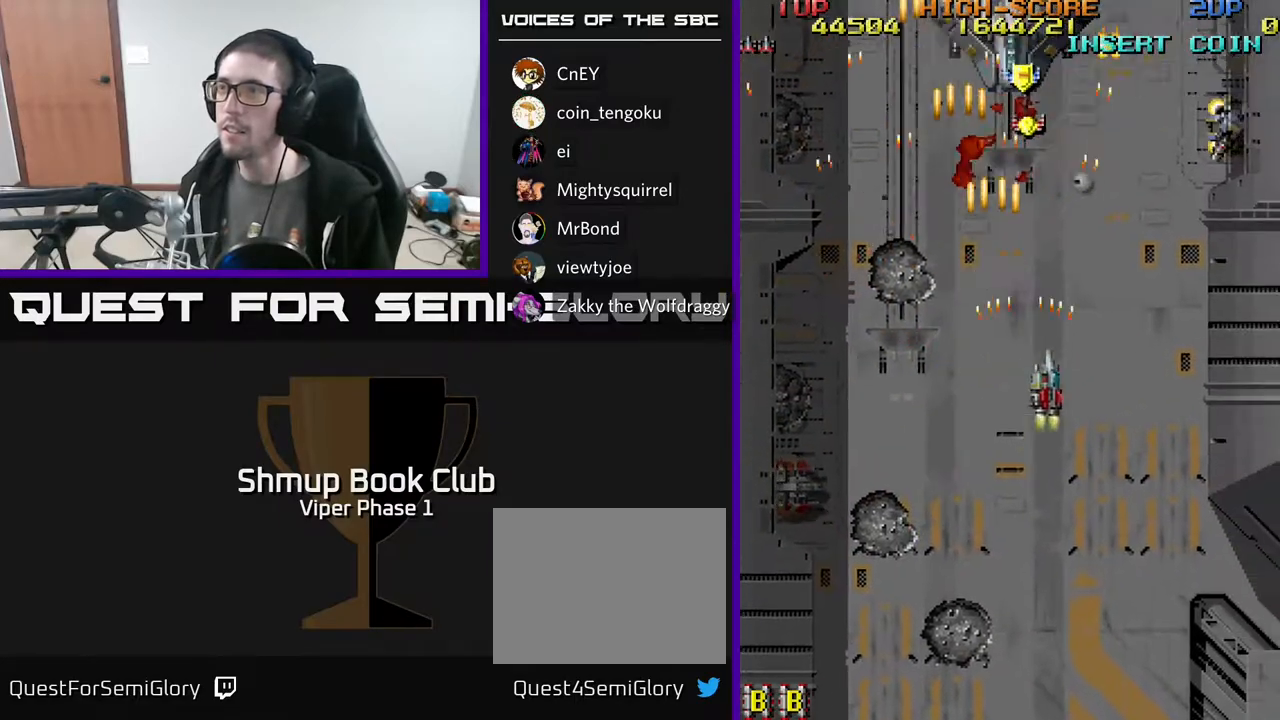
{"buttons": ["A", "DPAD_UP"], "left_stick": "center", "events": [[167, "DPAD_RIGHT", "up"], [233, "DPAD_LEFT", "down"], [350, "DPAD_LEFT", "up"]]}
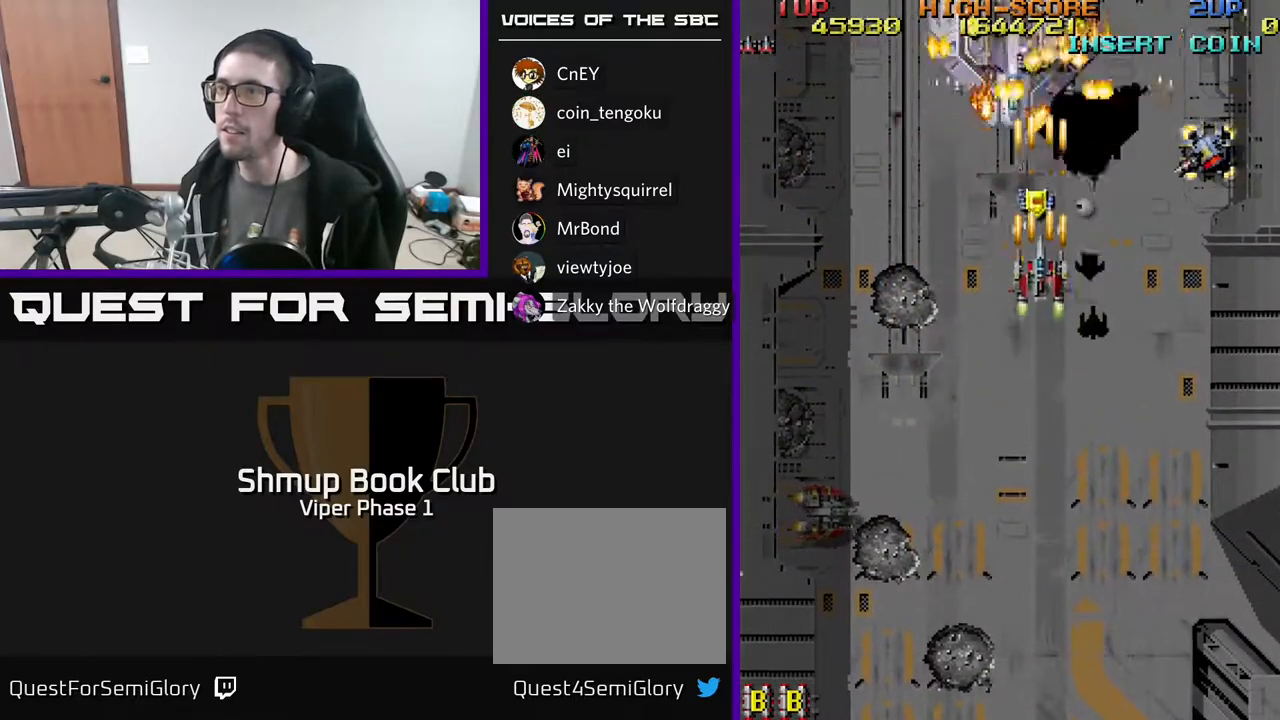
{"buttons": ["A", "DPAD_DOWN"], "left_stick": "center", "events": [[167, "DPAD_UP", "up"], [183, "DPAD_DOWN", "down"], [367, "DPAD_RIGHT", "down"], [500, "DPAD_RIGHT", "up"]]}
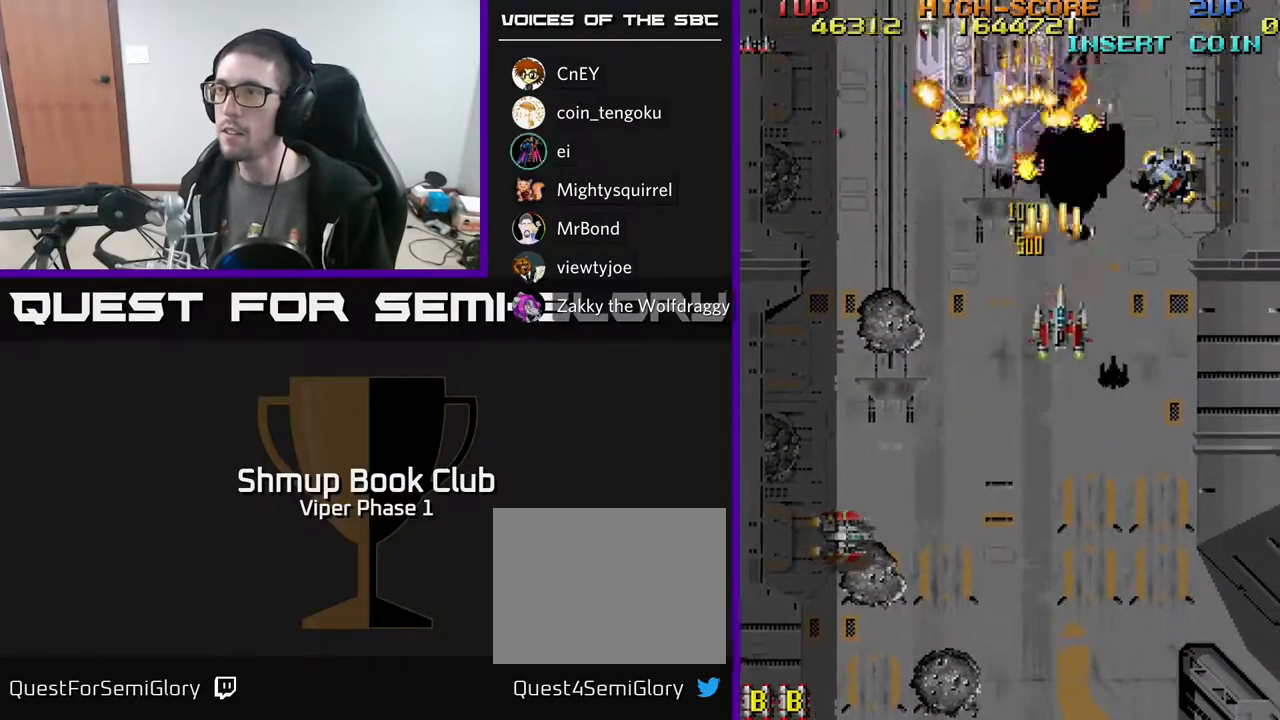
{"buttons": ["A", "DPAD_LEFT"], "left_stick": "center", "events": [[67, "DPAD_RIGHT", "down"], [350, "DPAD_RIGHT", "up"], [417, "DPAD_LEFT", "down"], [483, "DPAD_DOWN", "up"]]}
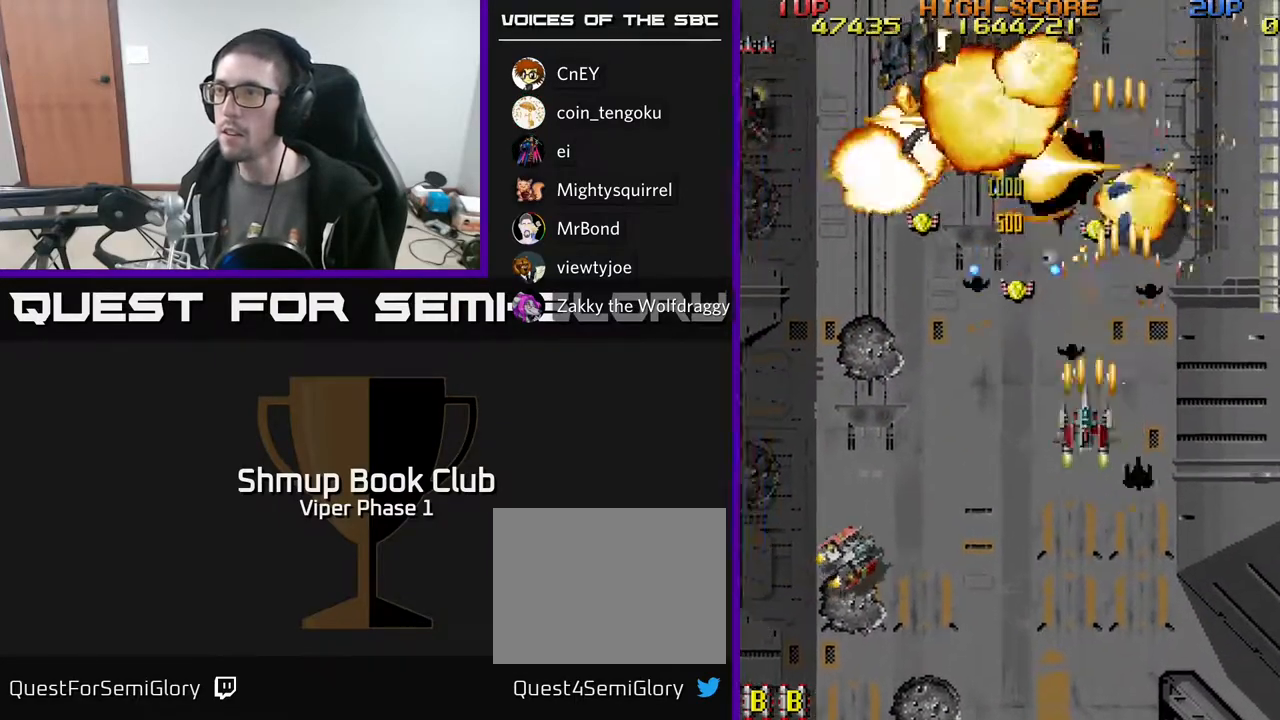
{"buttons": ["A", "DPAD_DOWN", "DPAD_LEFT"], "left_stick": "center", "events": [[67, "DPAD_DOWN", "down"]]}
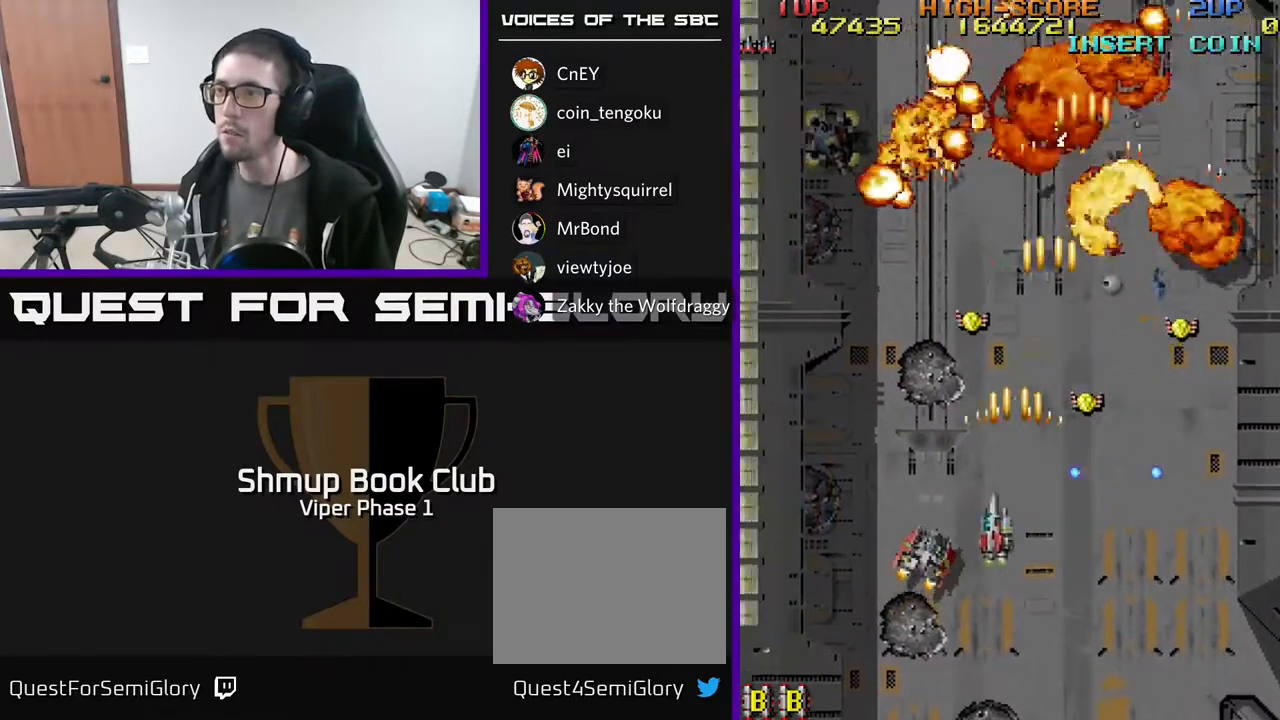
{"buttons": ["A", "DPAD_RIGHT"], "left_stick": "center", "events": [[283, "DPAD_LEFT", "up"], [317, "DPAD_DOWN", "up"], [317, "DPAD_RIGHT", "down"], [350, "DPAD_UP", "down"], [450, "DPAD_UP", "up"]]}
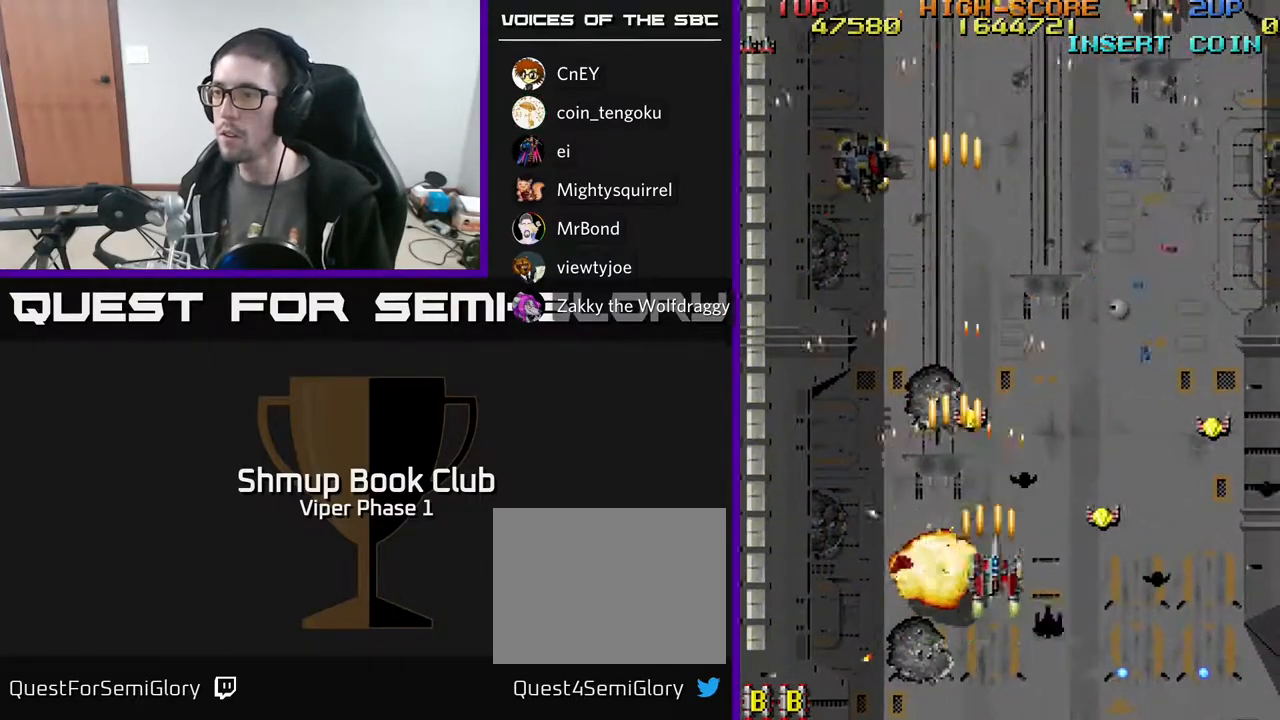
{"buttons": ["A", "DPAD_LEFT"], "left_stick": "center", "events": [[333, "DPAD_DOWN", "down"], [333, "DPAD_RIGHT", "up"], [367, "DPAD_LEFT", "down"], [417, "DPAD_DOWN", "up"]]}
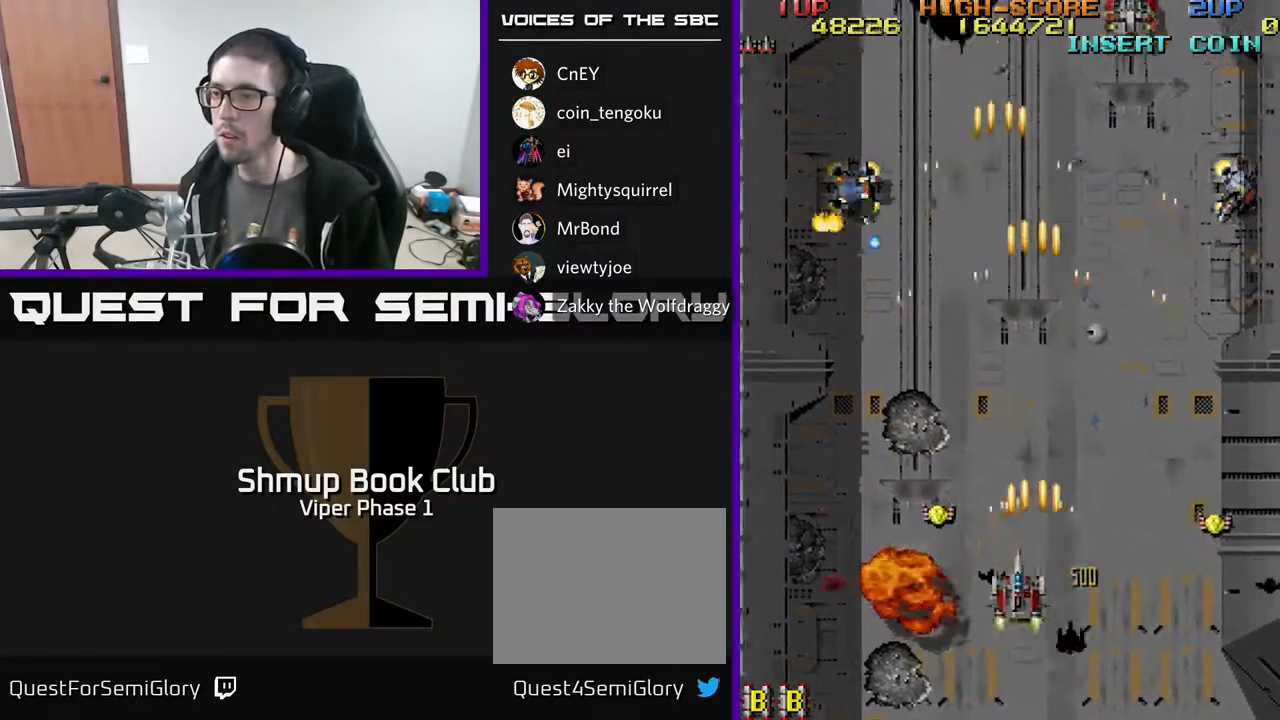
{"buttons": ["A", "DPAD_RIGHT"], "left_stick": "center", "events": [[300, "DPAD_UP", "down"], [317, "DPAD_LEFT", "up"], [317, "DPAD_UP", "up"], [350, "DPAD_RIGHT", "down"]]}
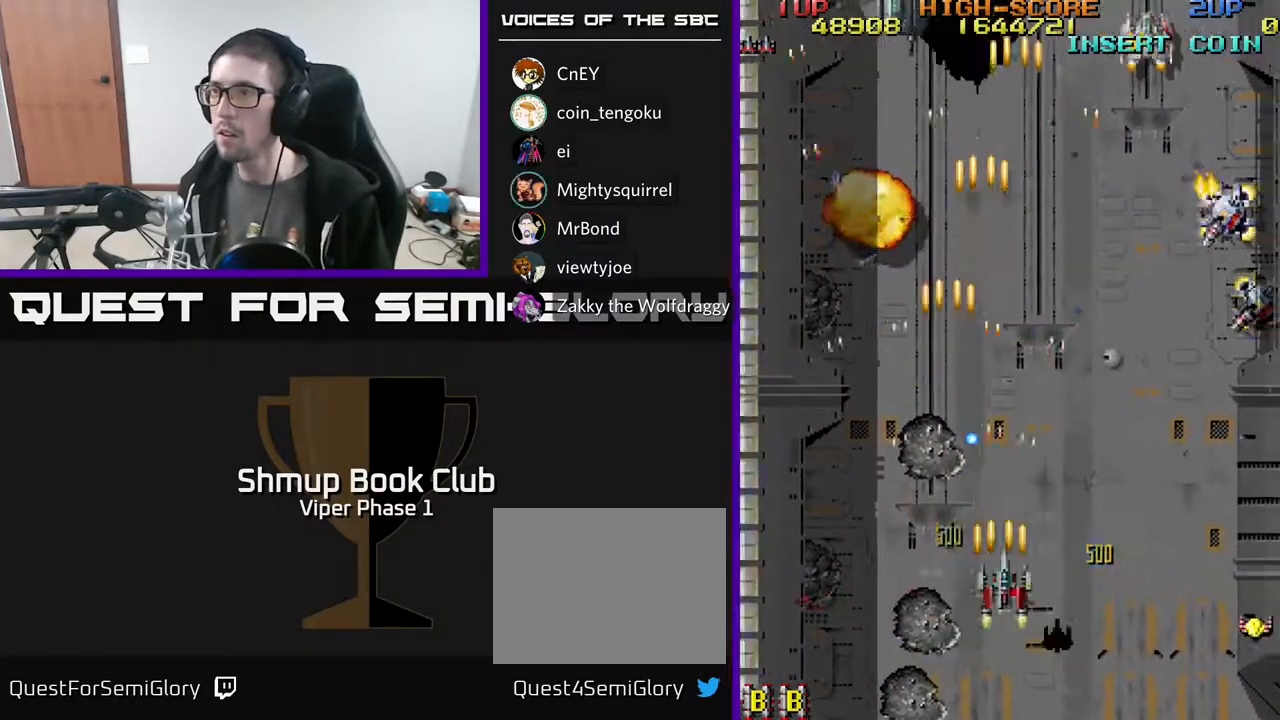
{"buttons": ["A", "DPAD_RIGHT"], "left_stick": "center", "events": [[83, "DPAD_DOWN", "down"], [217, "DPAD_DOWN", "up"]]}
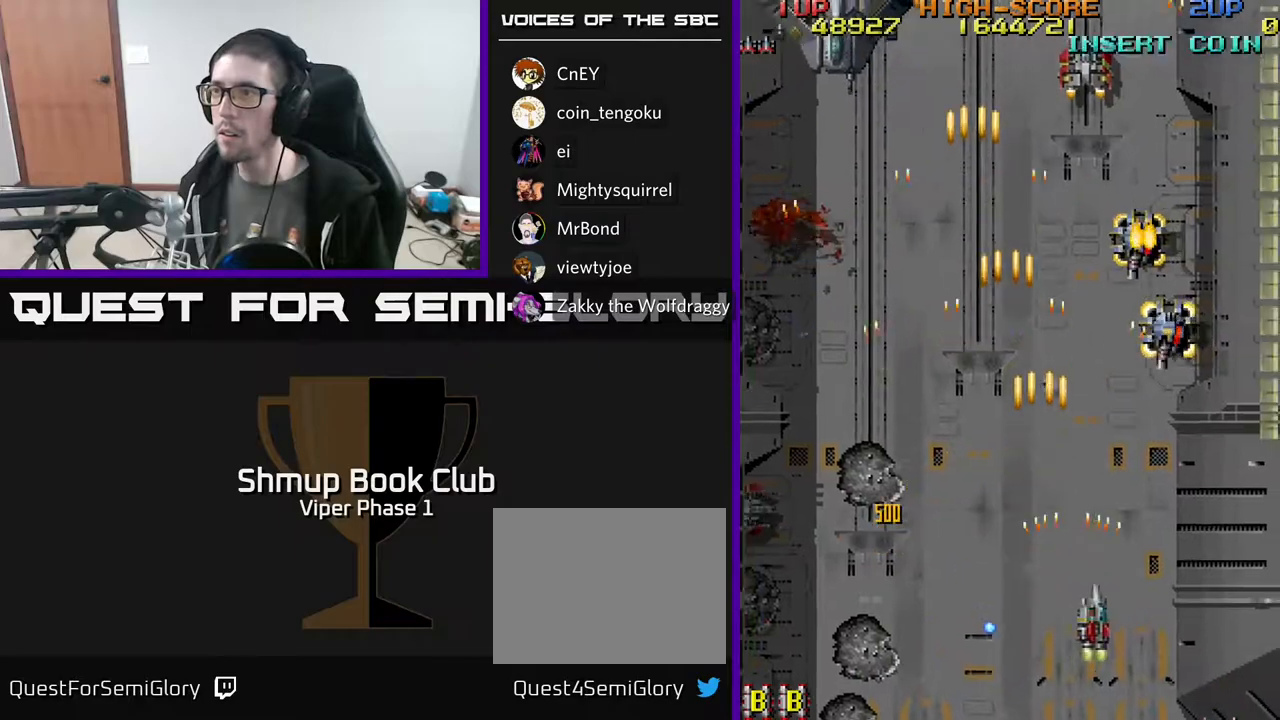
{"buttons": ["A", "DPAD_RIGHT"], "left_stick": "center", "events": [[200, "DPAD_RIGHT", "up"], [250, "DPAD_LEFT", "down"], [400, "DPAD_DOWN", "down"], [400, "DPAD_LEFT", "up"], [450, "DPAD_RIGHT", "down"], [483, "DPAD_DOWN", "up"]]}
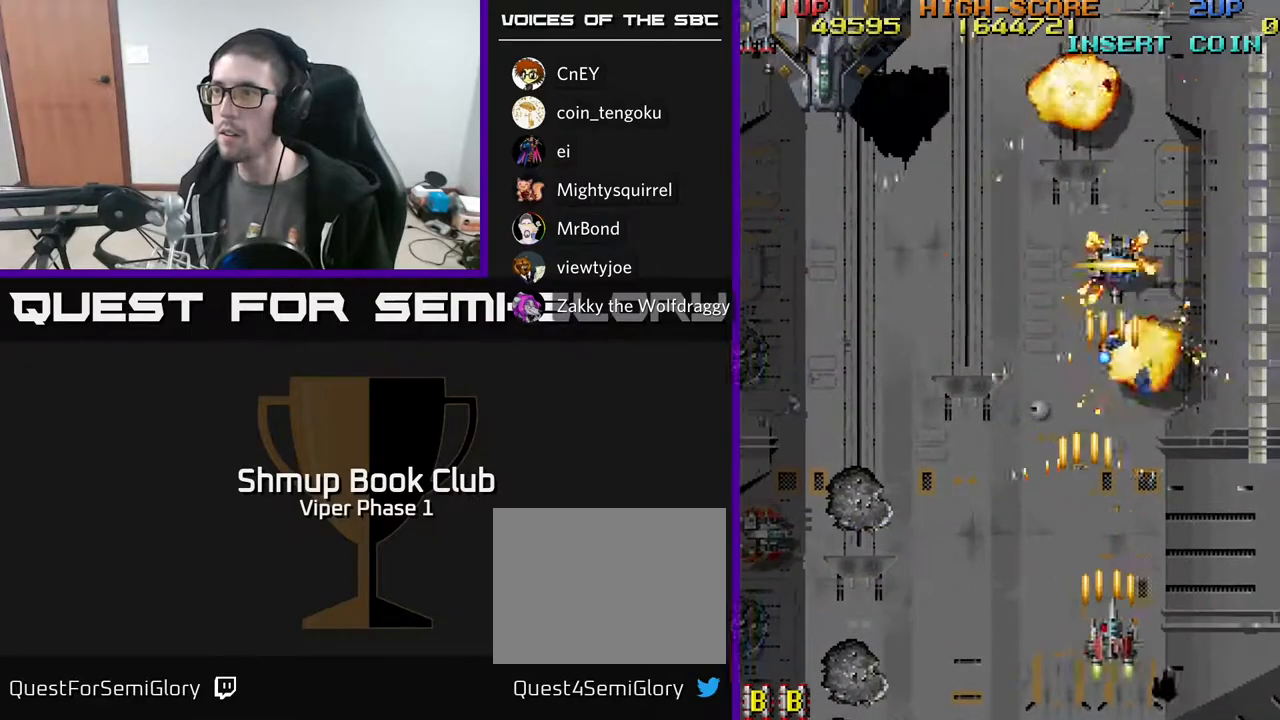
{"buttons": ["A", "DPAD_LEFT"], "left_stick": "center", "events": [[67, "DPAD_RIGHT", "up"], [83, "DPAD_LEFT", "down"]]}
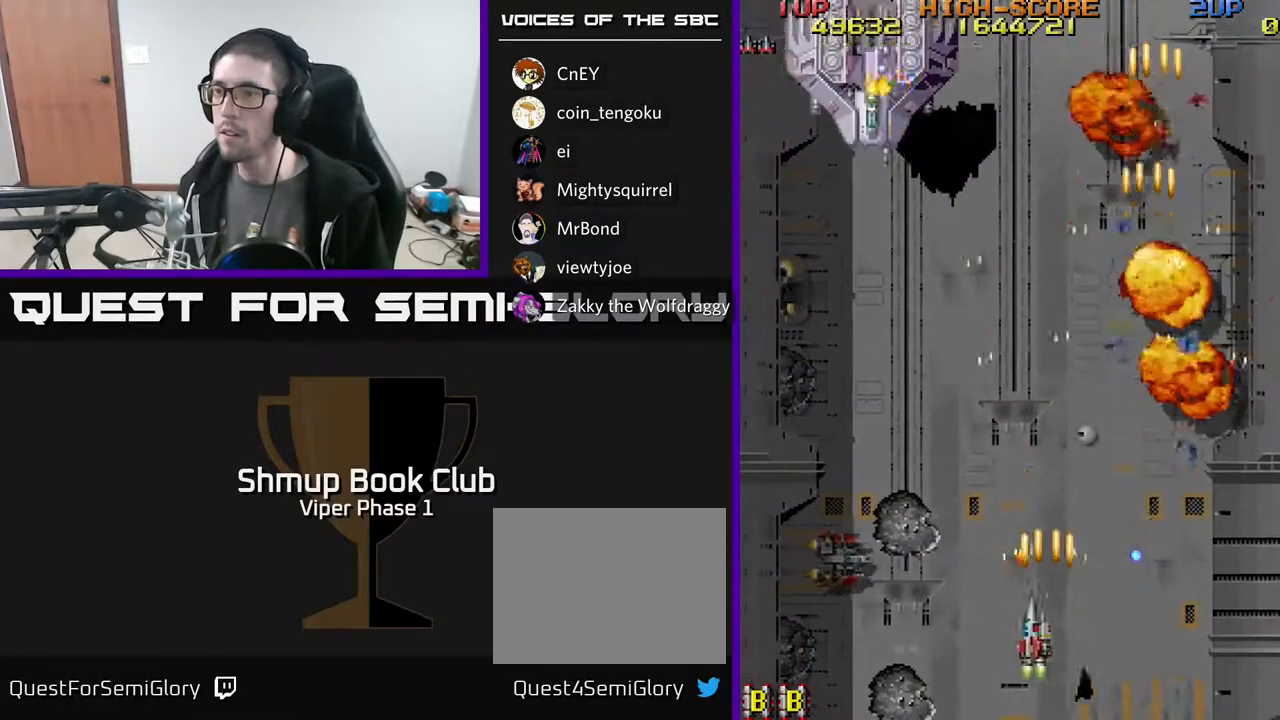
{"buttons": ["A", "DPAD_UP", "DPAD_LEFT"], "left_stick": "center", "events": [[500, "DPAD_UP", "down"]]}
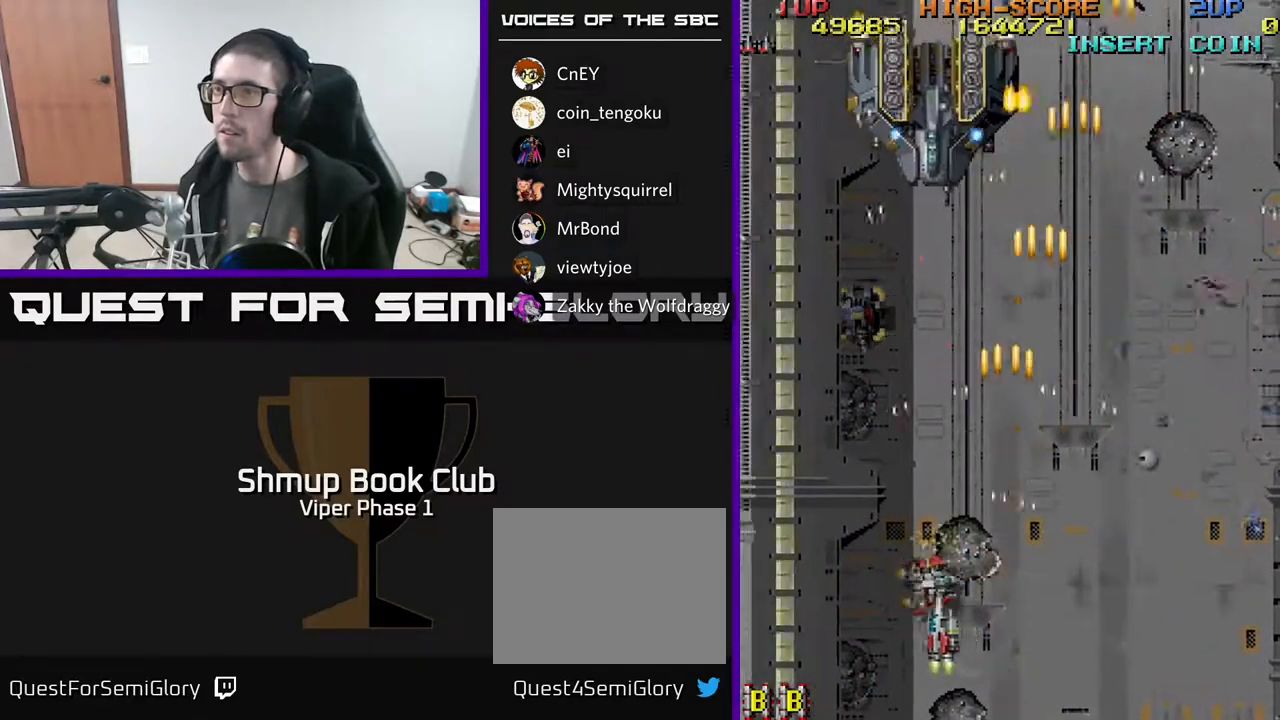
{"buttons": ["A", "DPAD_UP", "DPAD_LEFT"], "left_stick": "center", "events": [[133, "DPAD_LEFT", "up"], [483, "DPAD_LEFT", "down"]]}
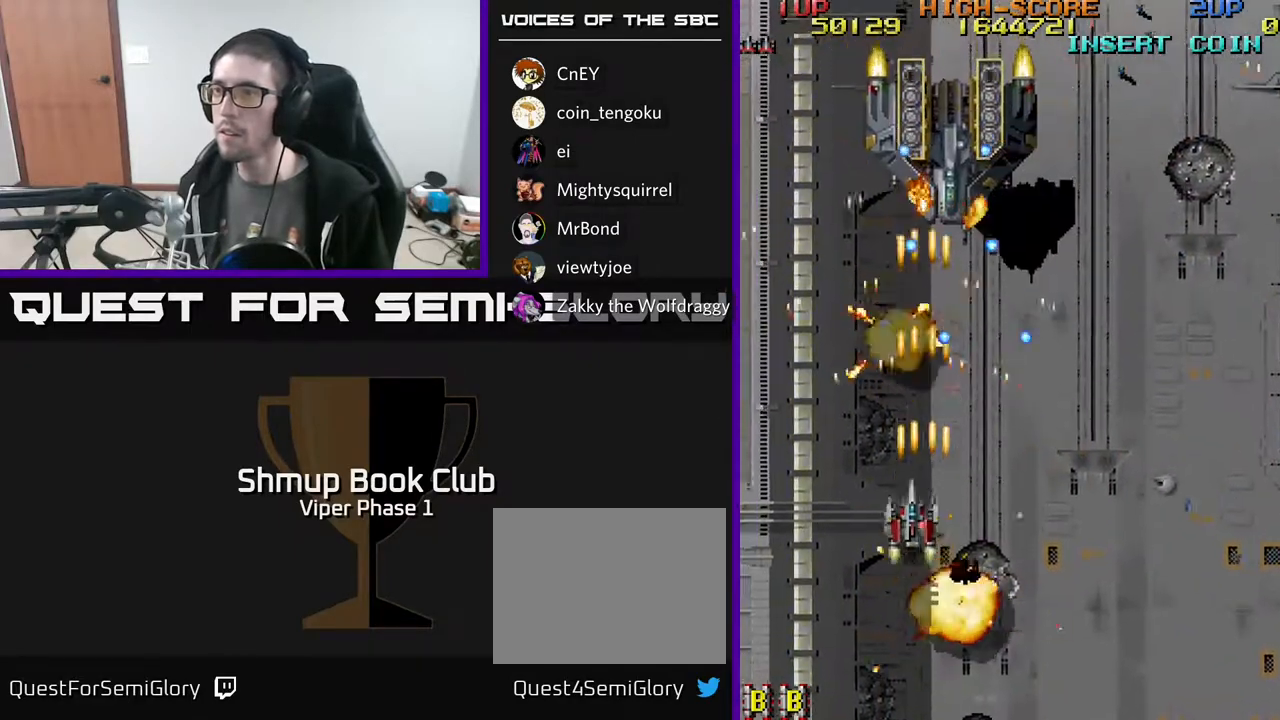
{"buttons": ["A", "DPAD_UP"], "left_stick": "center", "events": [[467, "DPAD_LEFT", "up"]]}
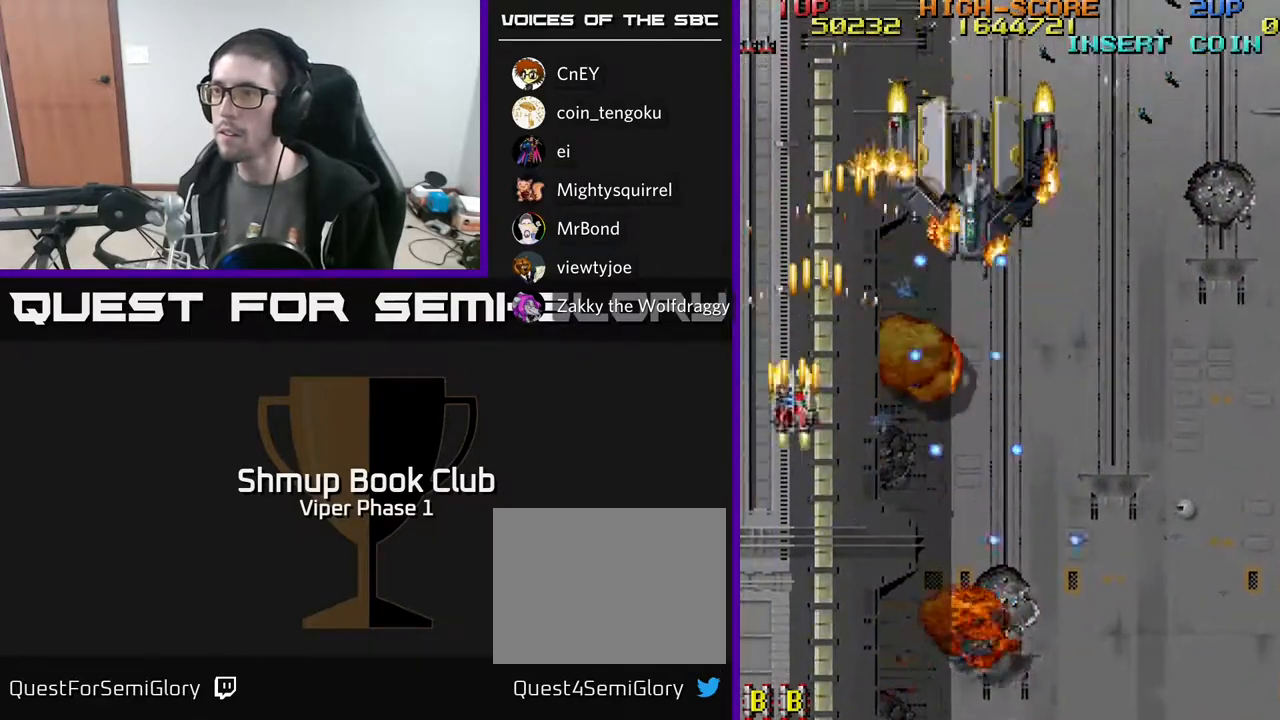
{"buttons": ["A", "DPAD_RIGHT"], "left_stick": "center", "events": [[150, "DPAD_UP", "up"], [300, "DPAD_RIGHT", "down"]]}
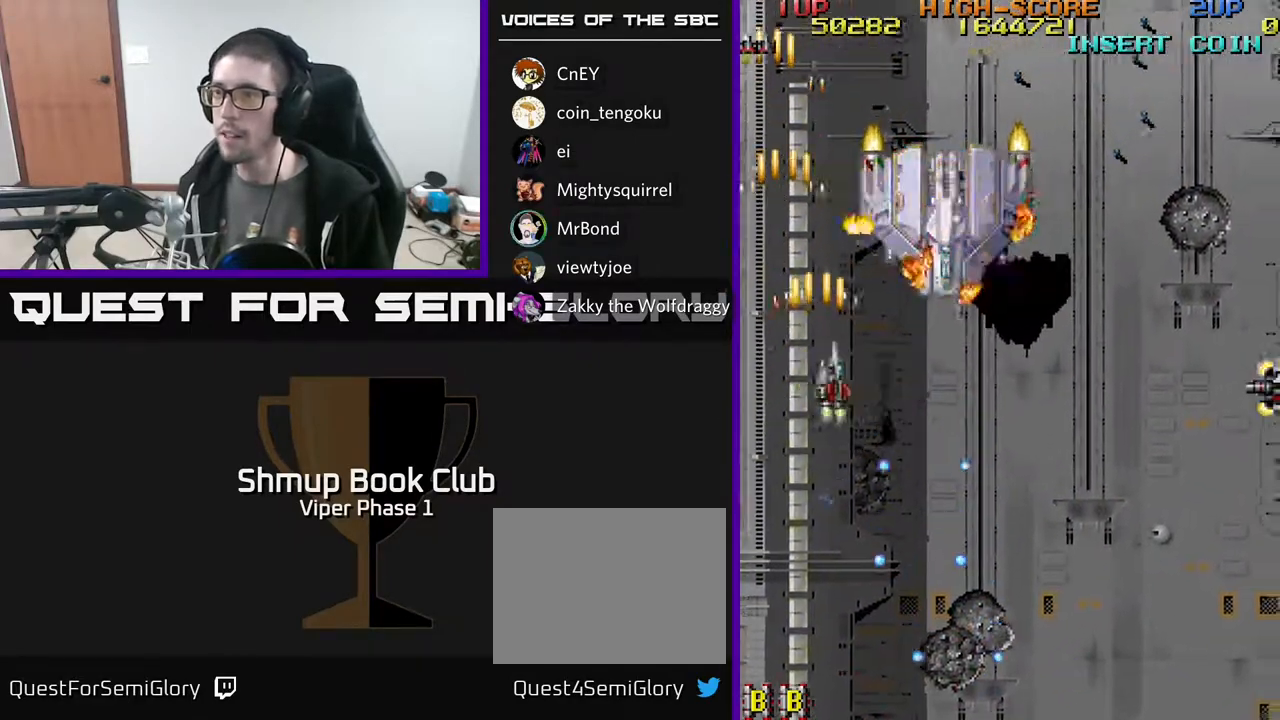
{"buttons": ["A", "DPAD_DOWN", "DPAD_RIGHT"], "left_stick": "center", "events": [[83, "DPAD_DOWN", "down"], [217, "DPAD_DOWN", "up"], [350, "DPAD_DOWN", "down"]]}
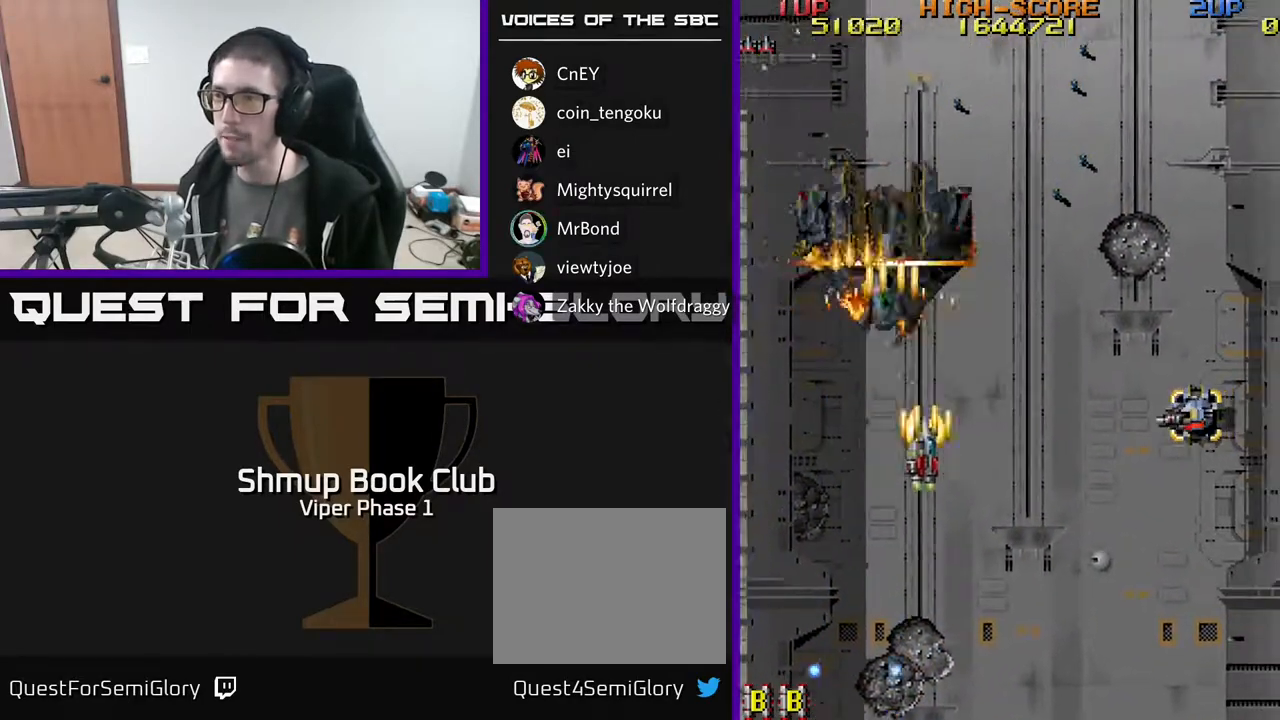
{"buttons": ["A", "DPAD_RIGHT"], "left_stick": "center", "events": [[483, "DPAD_DOWN", "up"]]}
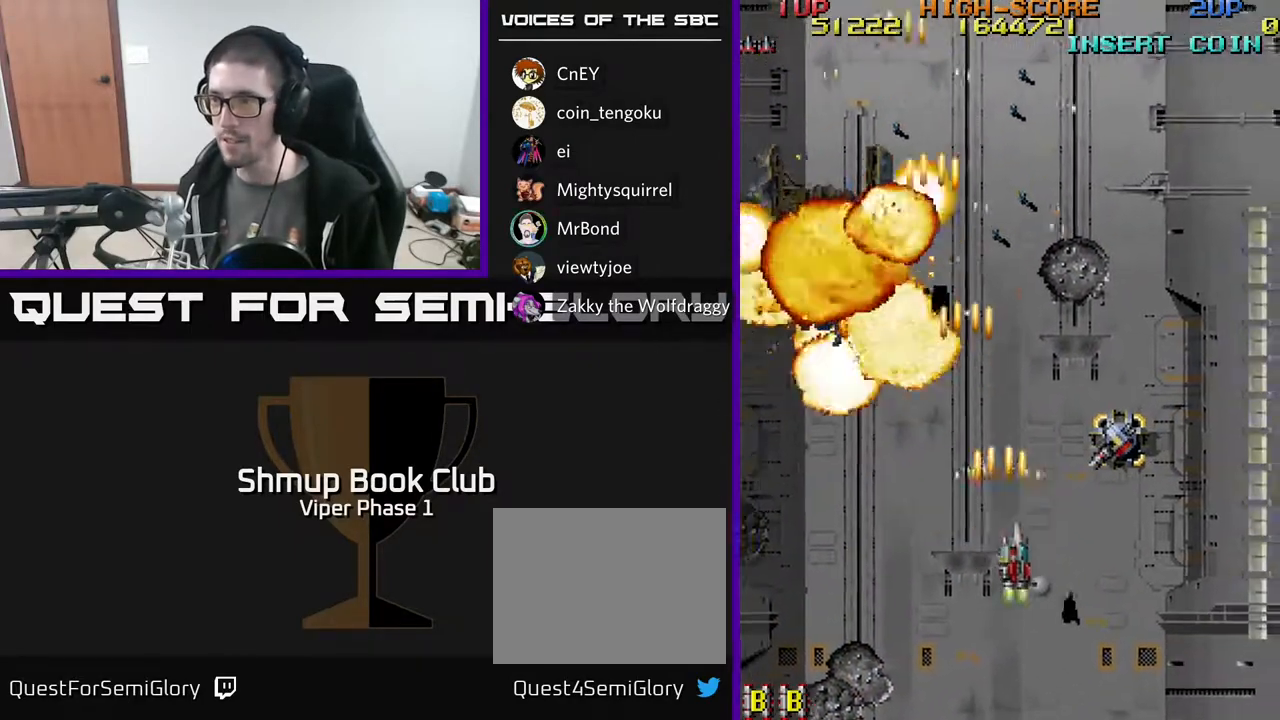
{"buttons": ["A", "DPAD_DOWN", "DPAD_RIGHT"], "left_stick": "center", "events": [[500, "DPAD_DOWN", "down"]]}
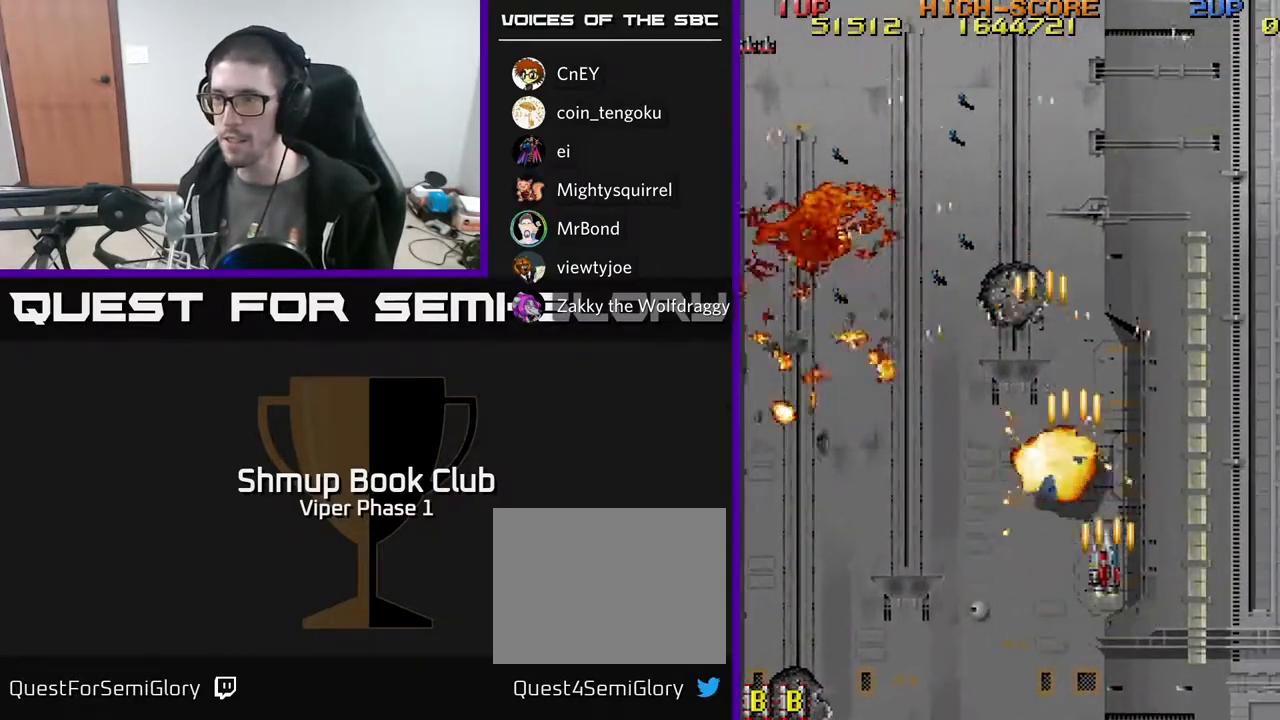
{"buttons": ["A", "DPAD_DOWN"], "left_stick": "center", "events": [[500, "DPAD_RIGHT", "up"]]}
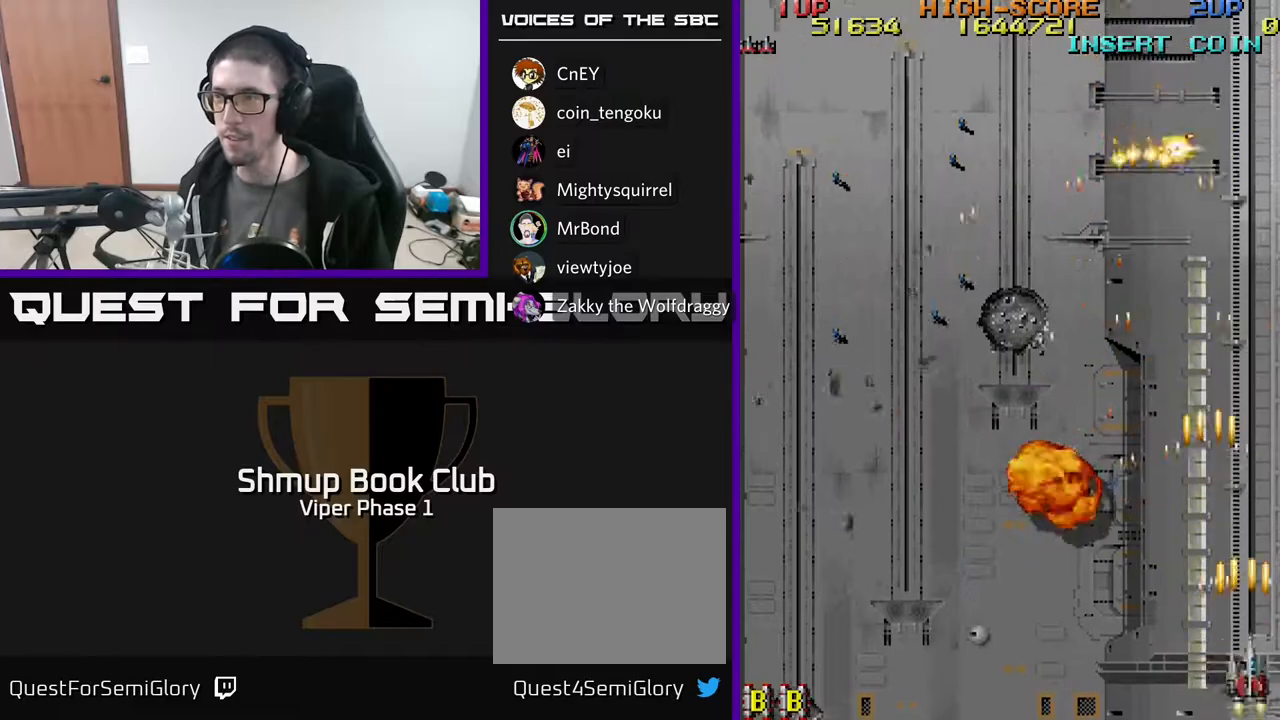
{"buttons": ["A", "DPAD_LEFT"], "left_stick": "center", "events": [[17, "DPAD_DOWN", "up"], [33, "DPAD_LEFT", "down"], [183, "DPAD_UP", "down"], [467, "DPAD_UP", "up"]]}
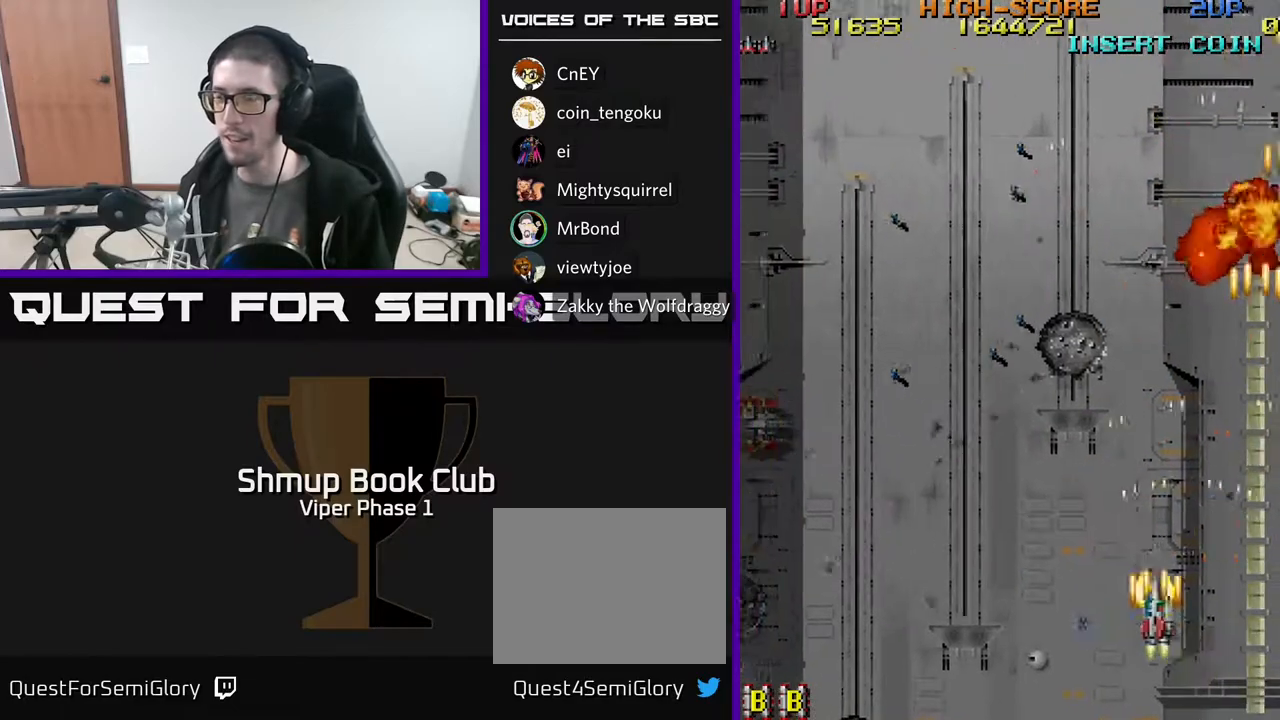
{"buttons": ["A", "DPAD_LEFT"], "left_stick": "center", "events": []}
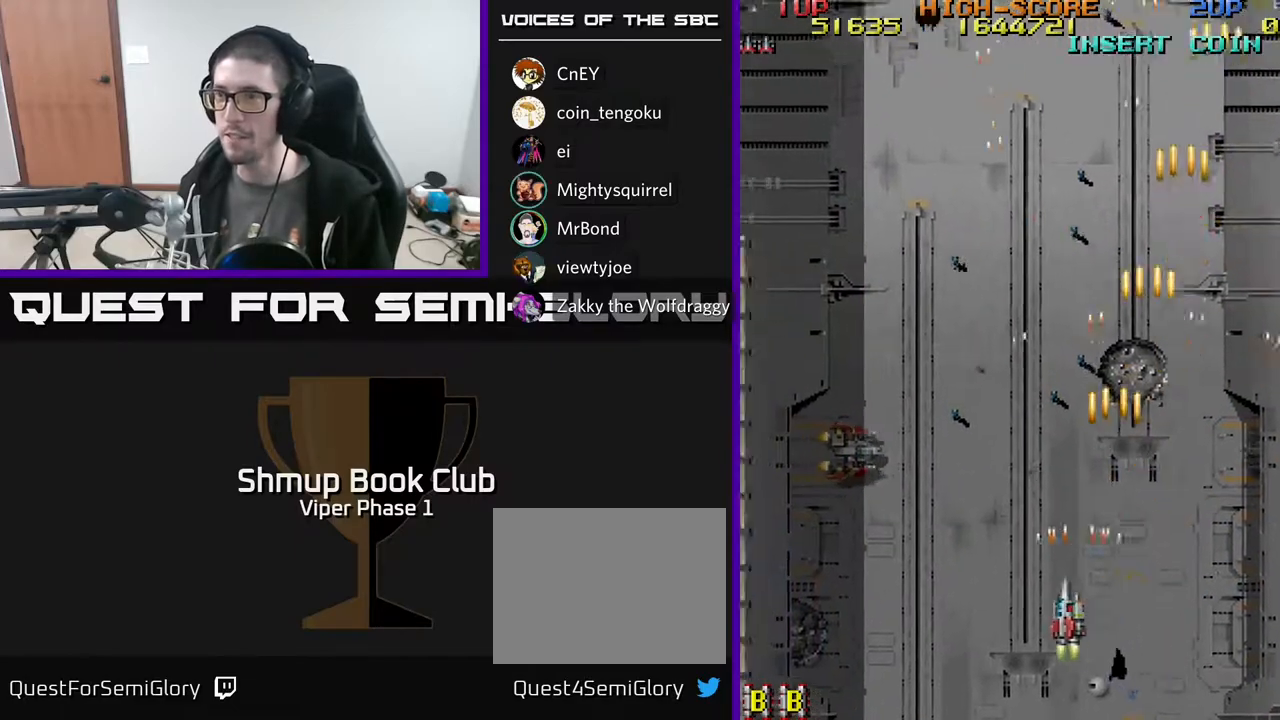
{"buttons": ["A", "DPAD_LEFT"], "left_stick": "center", "events": []}
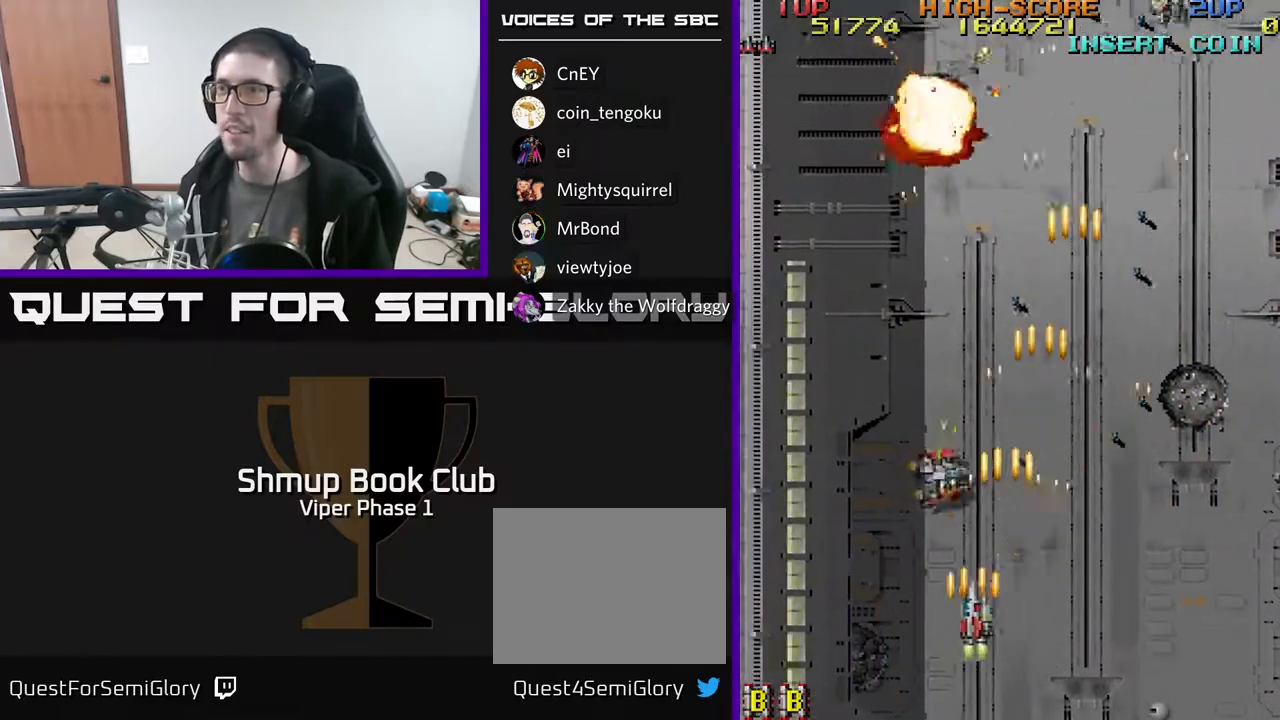
{"buttons": ["A", "DPAD_RIGHT"], "left_stick": "center", "events": [[67, "DPAD_UP", "down"], [183, "DPAD_LEFT", "up"], [200, "DPAD_UP", "up"], [217, "DPAD_RIGHT", "down"]]}
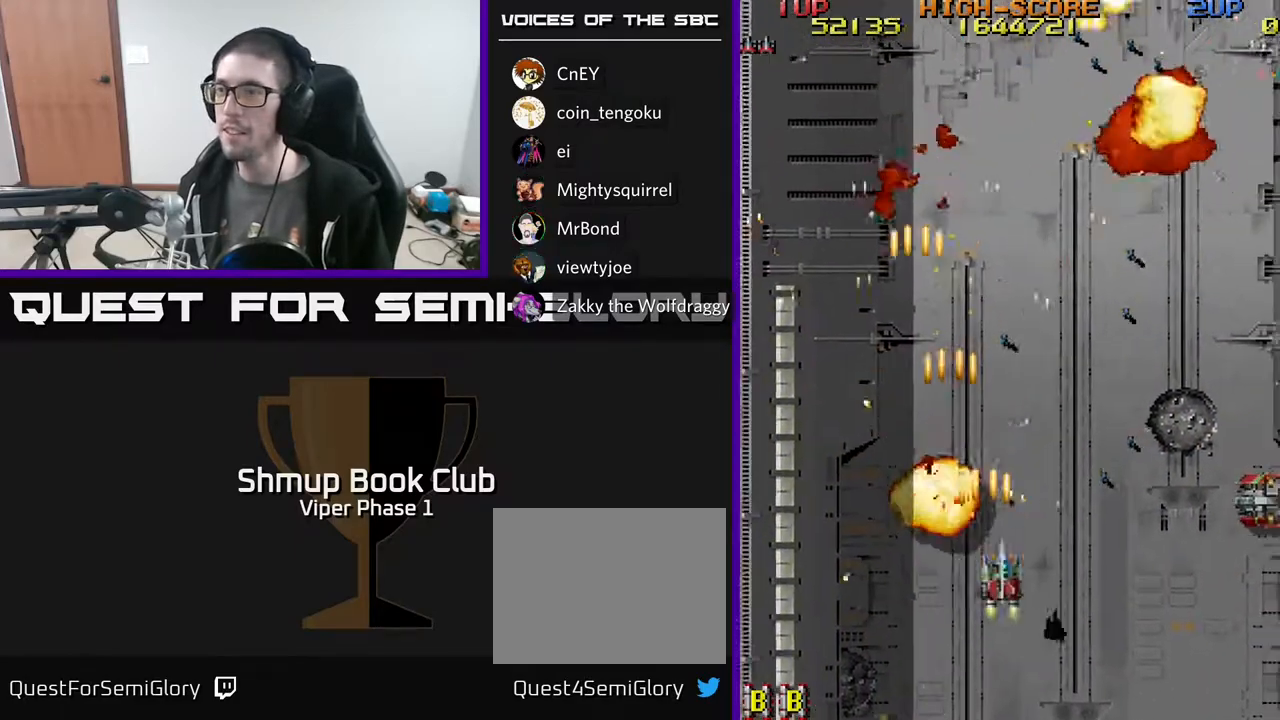
{"buttons": ["A", "DPAD_RIGHT"], "left_stick": "center", "events": [[67, "DPAD_DOWN", "down"], [267, "DPAD_DOWN", "up"]]}